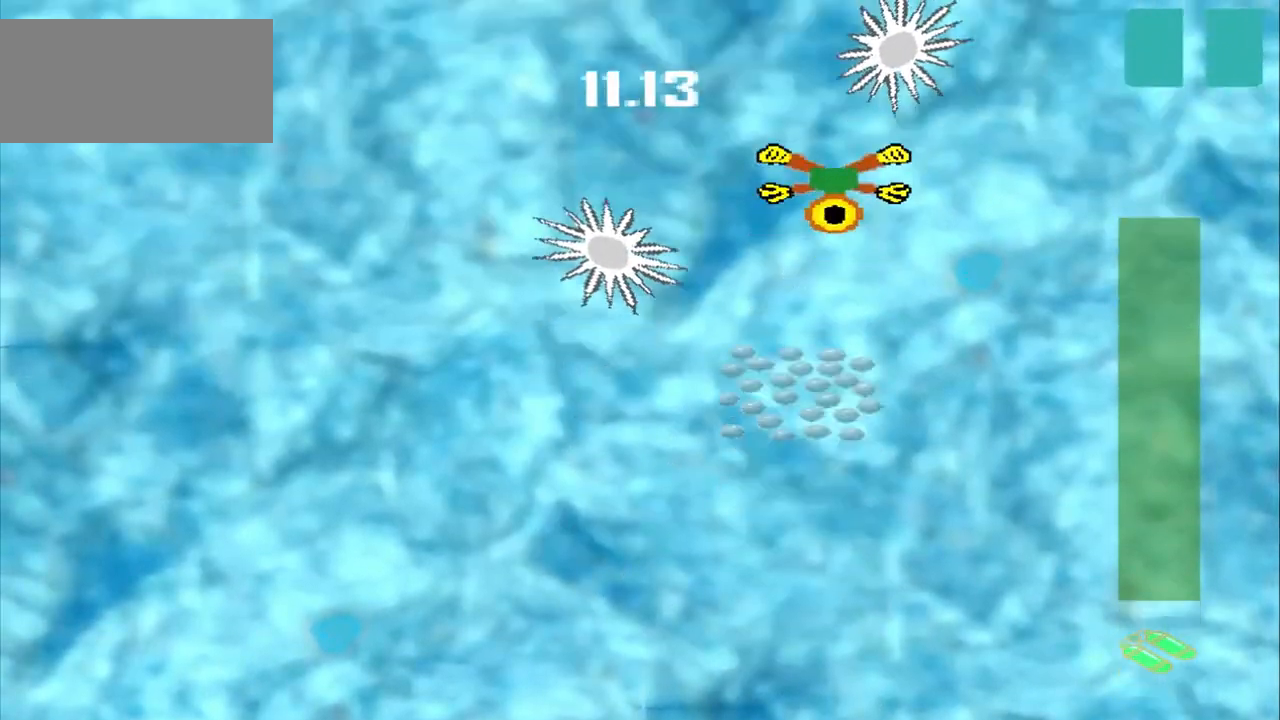
Gameplay with a controller (PlayStation layout); each line is a JSON object with the inputs held at the frame after it. "events" lists button and stick changes between this image and that frame as [ms after this image, input, new state], when the widget could be followed in between. Not read: CROSS L2 L3 R2 R3 right_stick.
{"buttons": [], "left_stick": "down", "events": []}
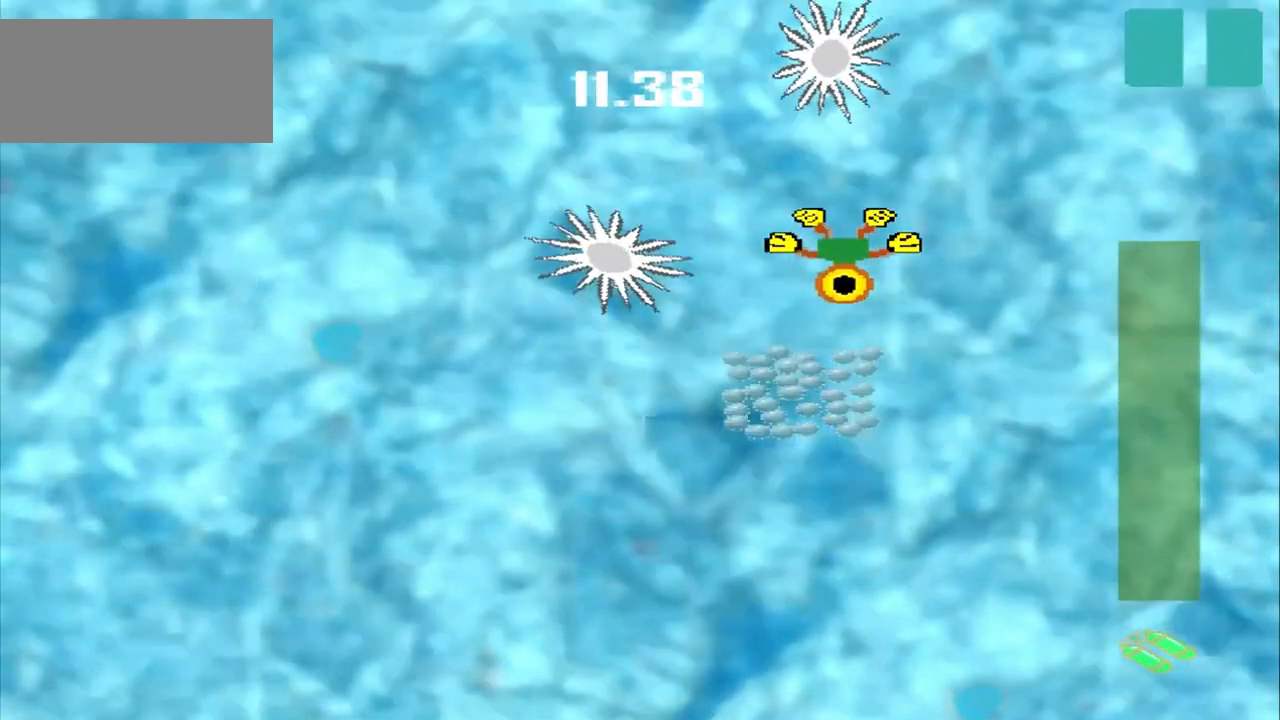
{"buttons": [], "left_stick": "down-left", "events": [[83, "left_stick", "down-left"], [333, "left_stick", "center"], [500, "left_stick", "down-left"]]}
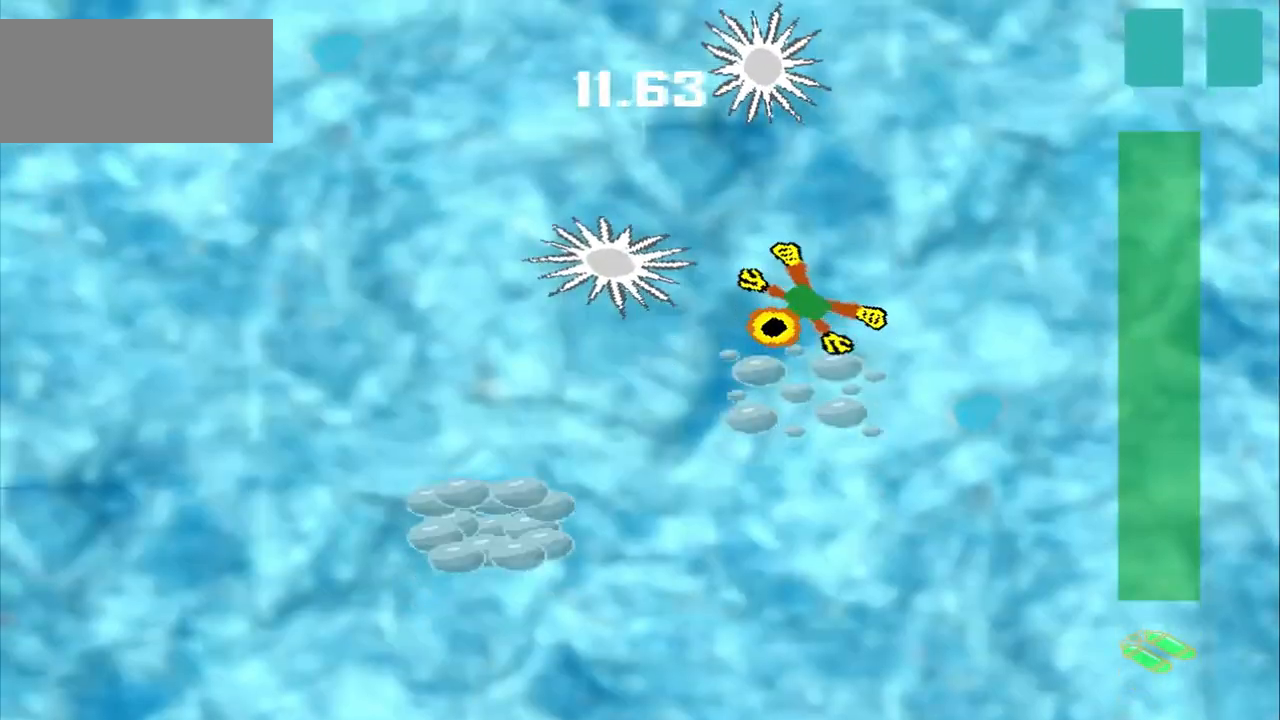
{"buttons": [], "left_stick": "down", "events": [[167, "left_stick", "down"]]}
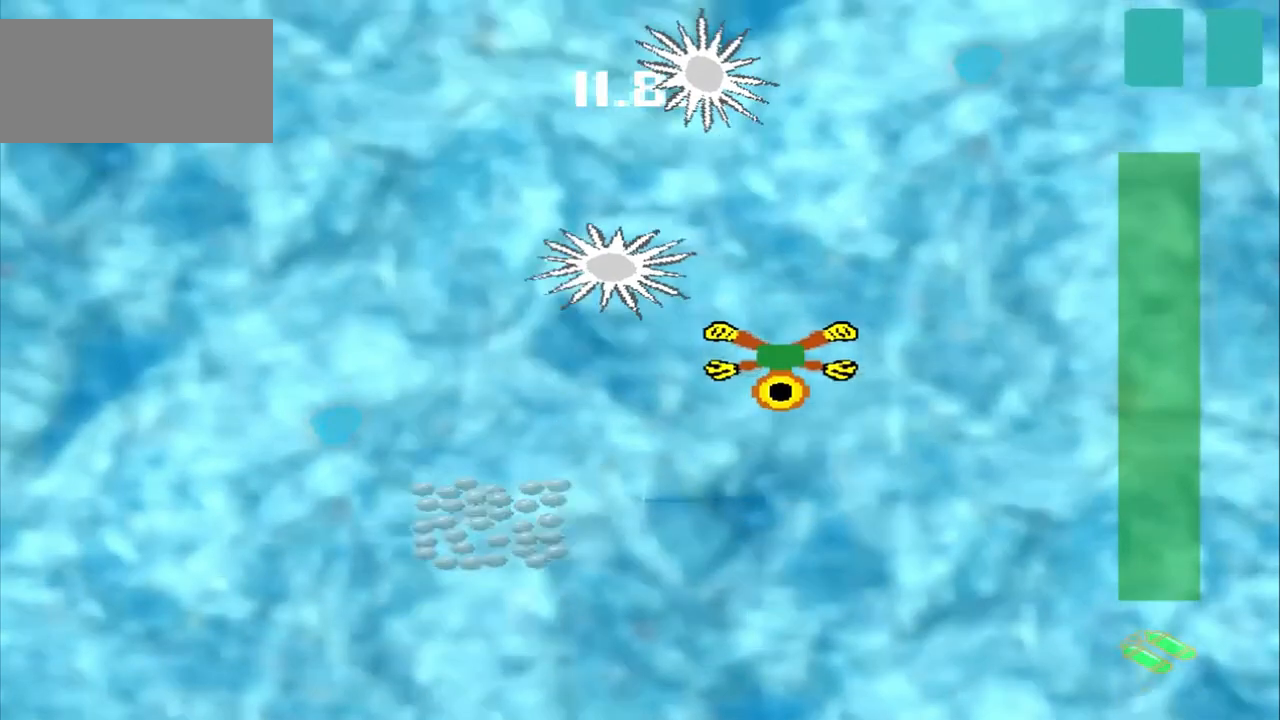
{"buttons": [], "left_stick": "down-left", "events": [[125, "left_stick", "down-left"]]}
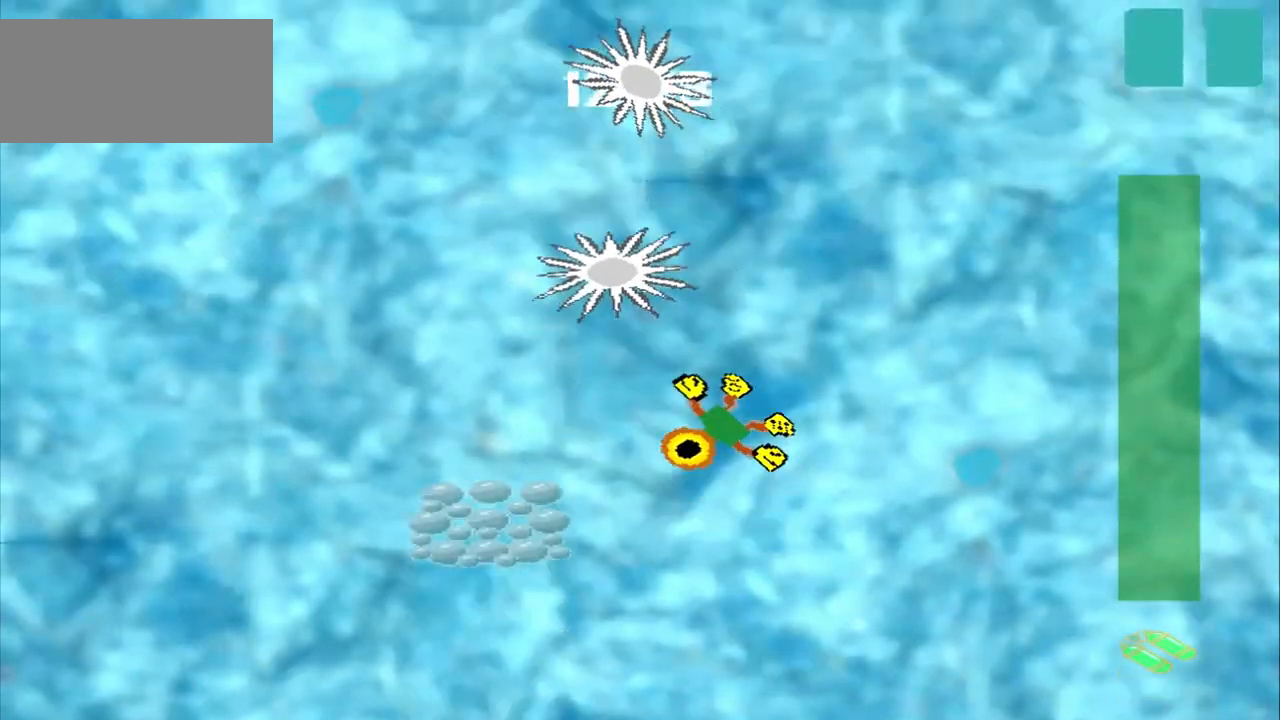
{"buttons": [], "left_stick": "down-left", "events": []}
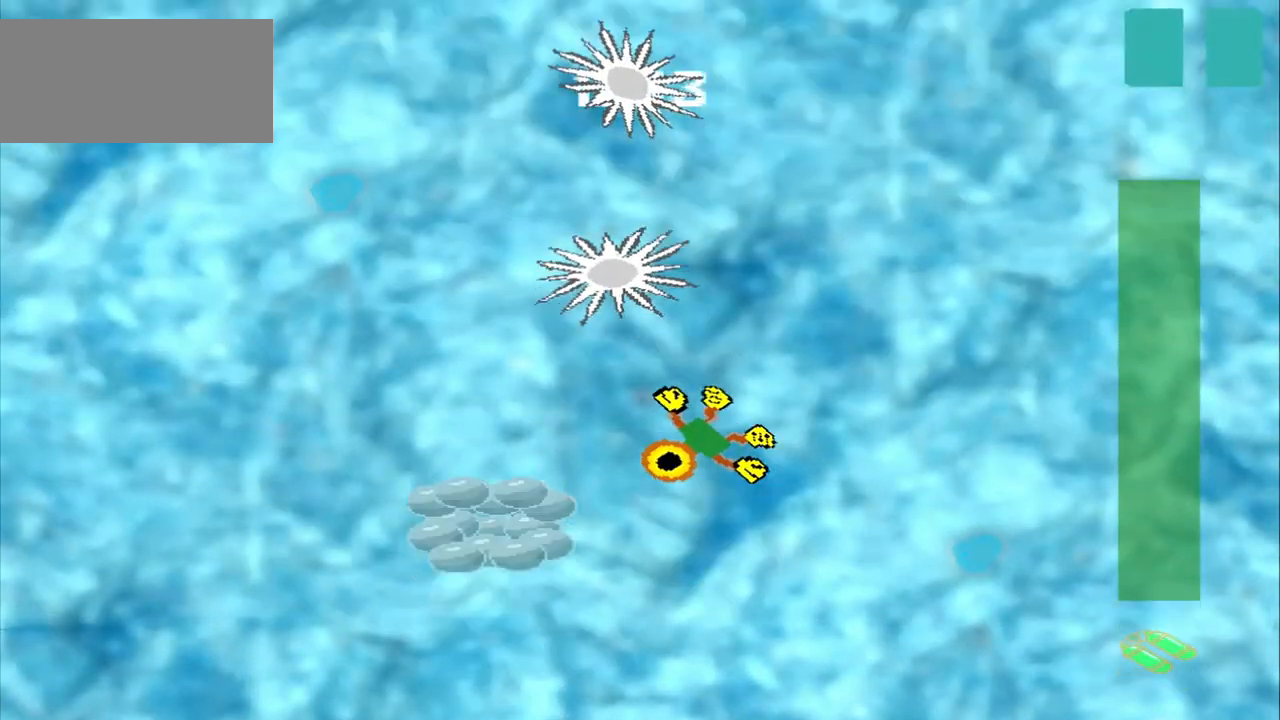
{"buttons": [], "left_stick": "center", "events": [[375, "left_stick", "center"]]}
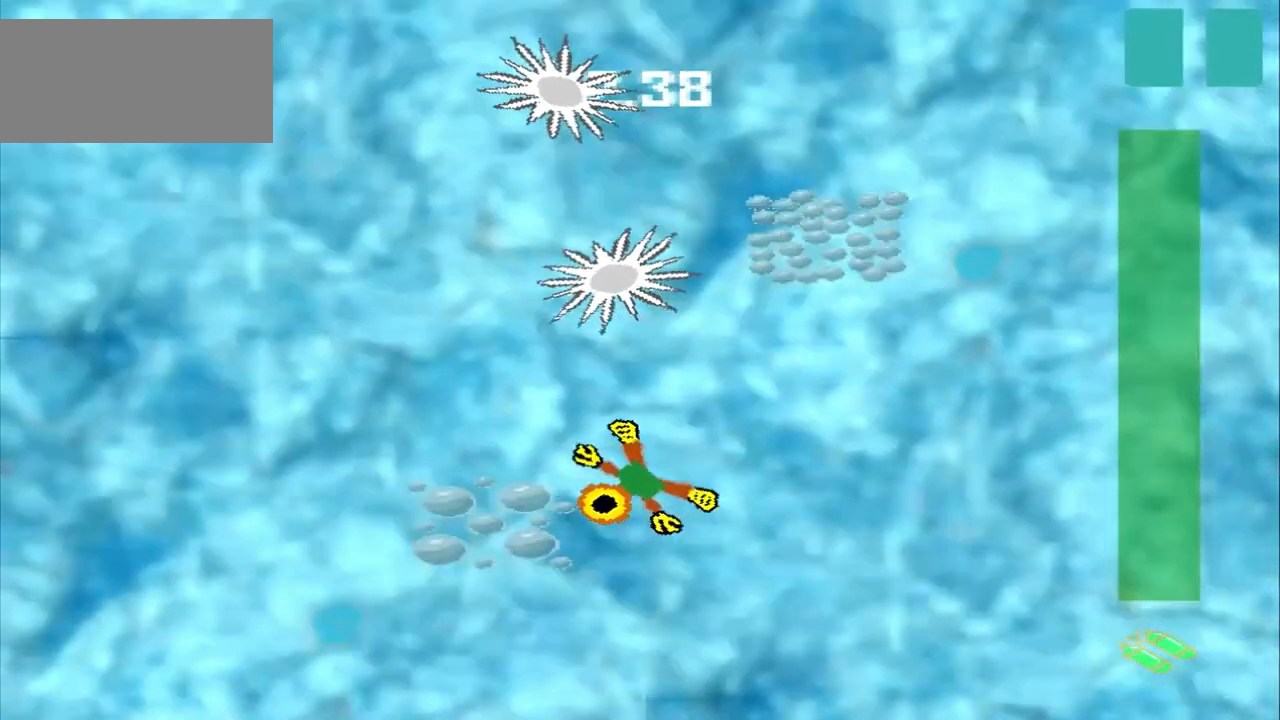
{"buttons": [], "left_stick": "up-right", "events": [[42, "left_stick", "up-right"]]}
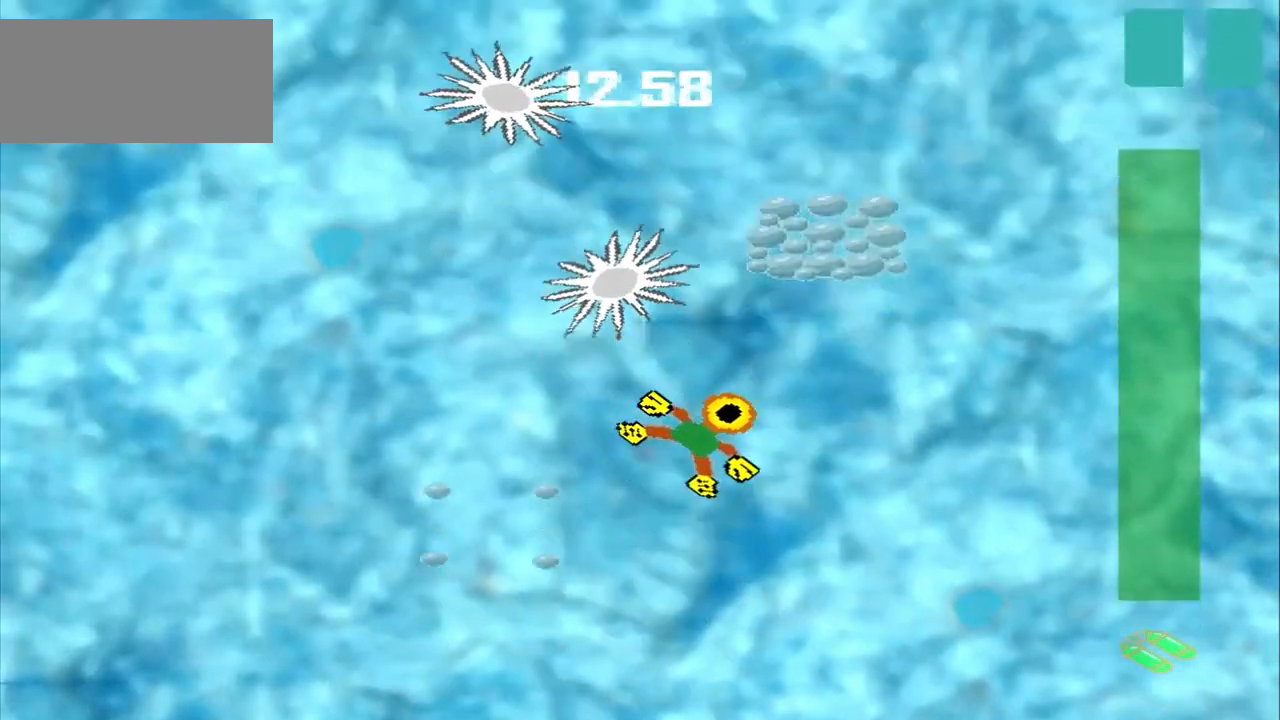
{"buttons": [], "left_stick": "up-right", "events": []}
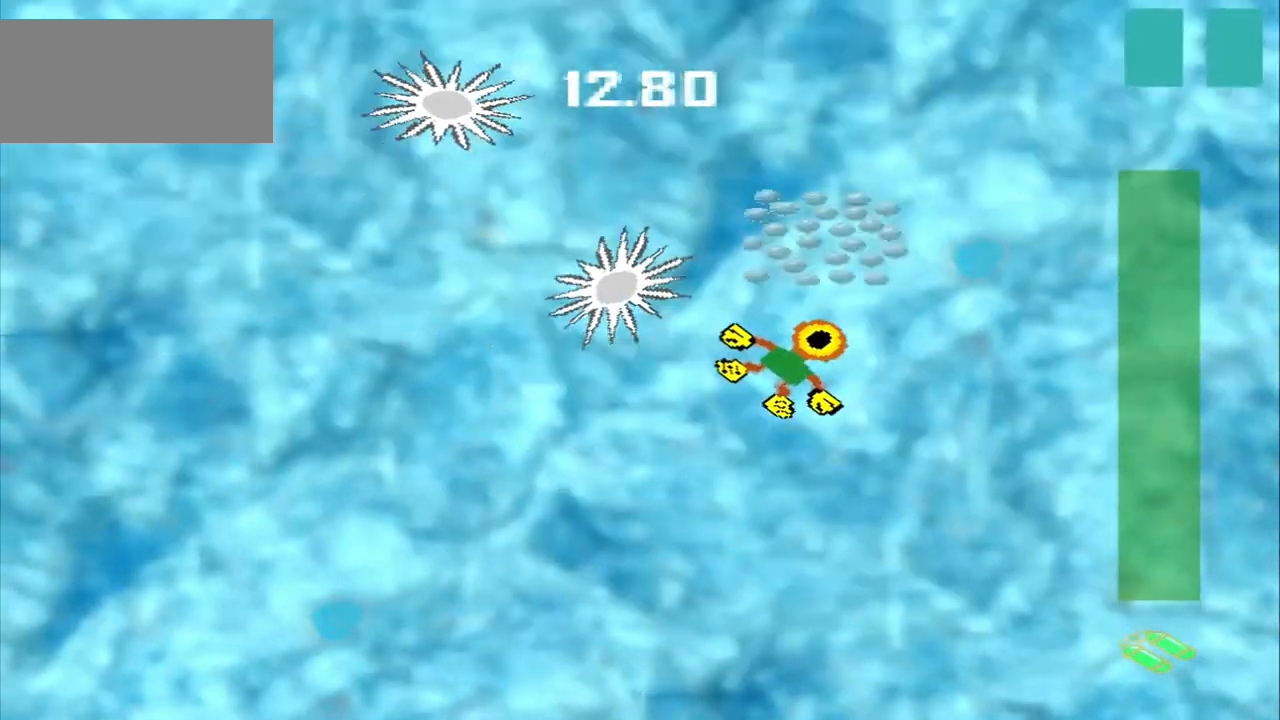
{"buttons": [], "left_stick": "down-left", "events": [[292, "left_stick", "center"], [417, "left_stick", "down-left"]]}
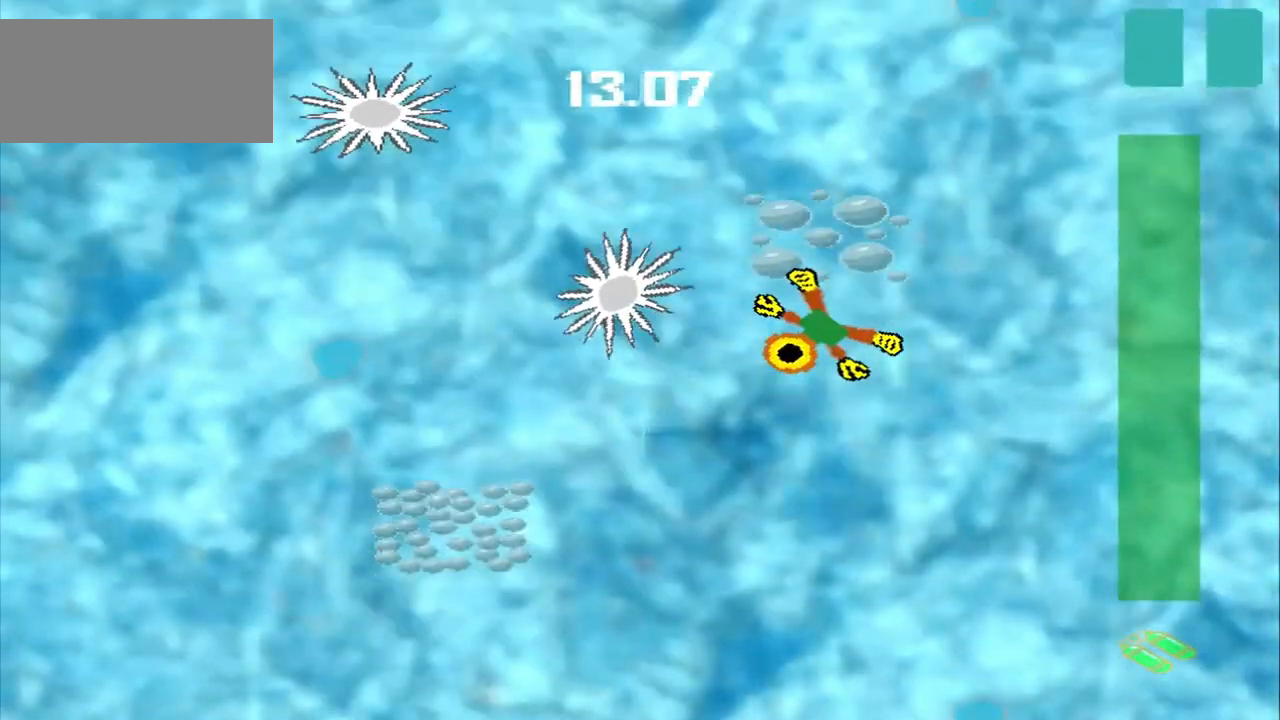
{"buttons": [], "left_stick": "down-left", "events": []}
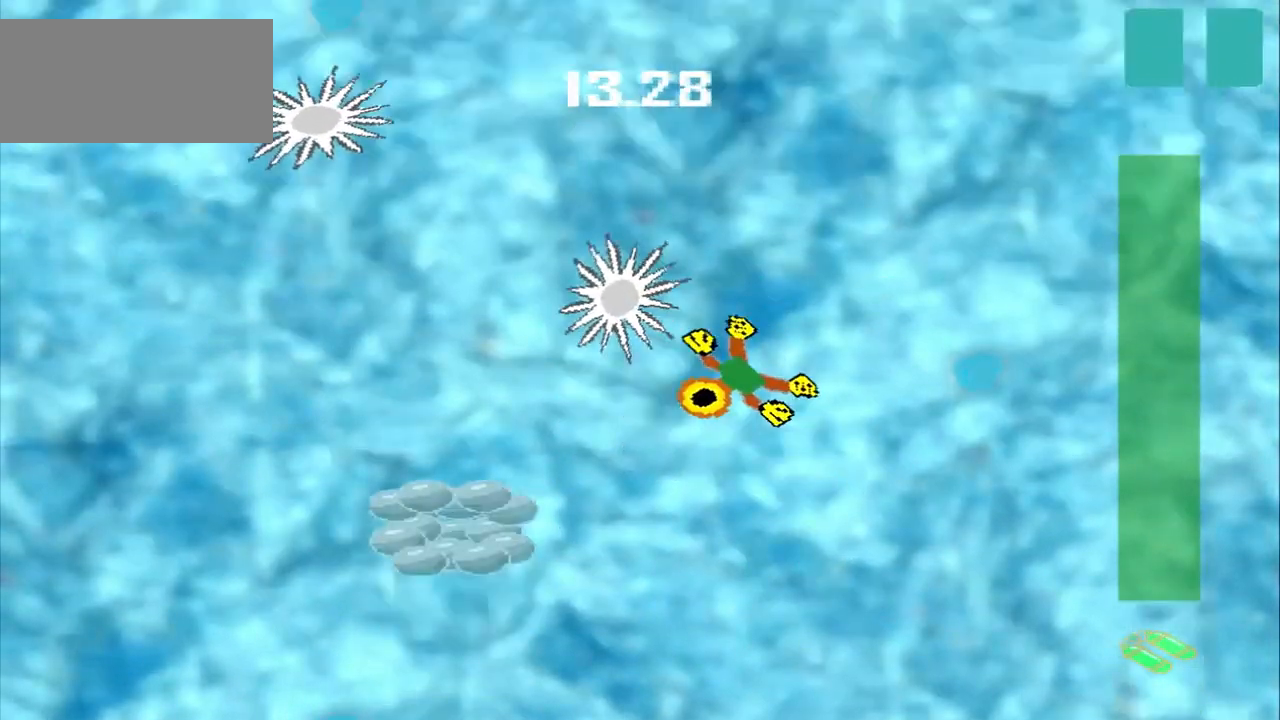
{"buttons": [], "left_stick": "down-left", "events": [[42, "left_stick", "down"], [292, "left_stick", "down-left"]]}
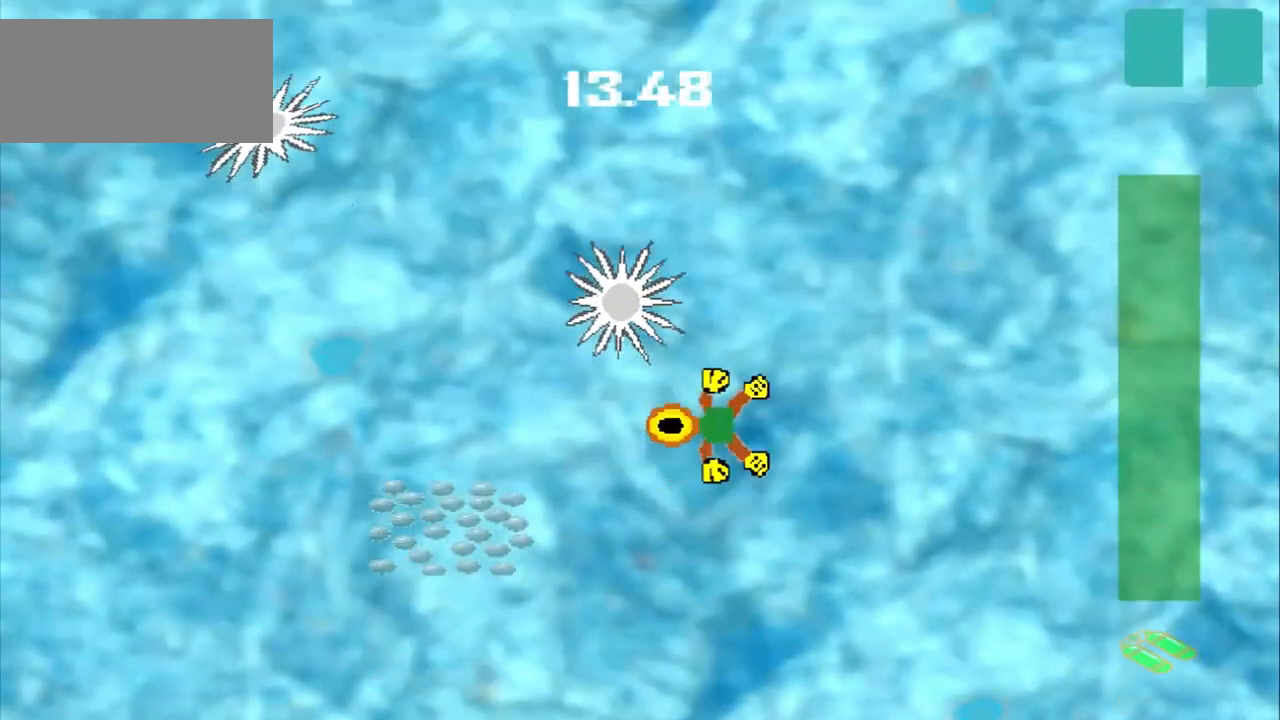
{"buttons": [], "left_stick": "down-left", "events": []}
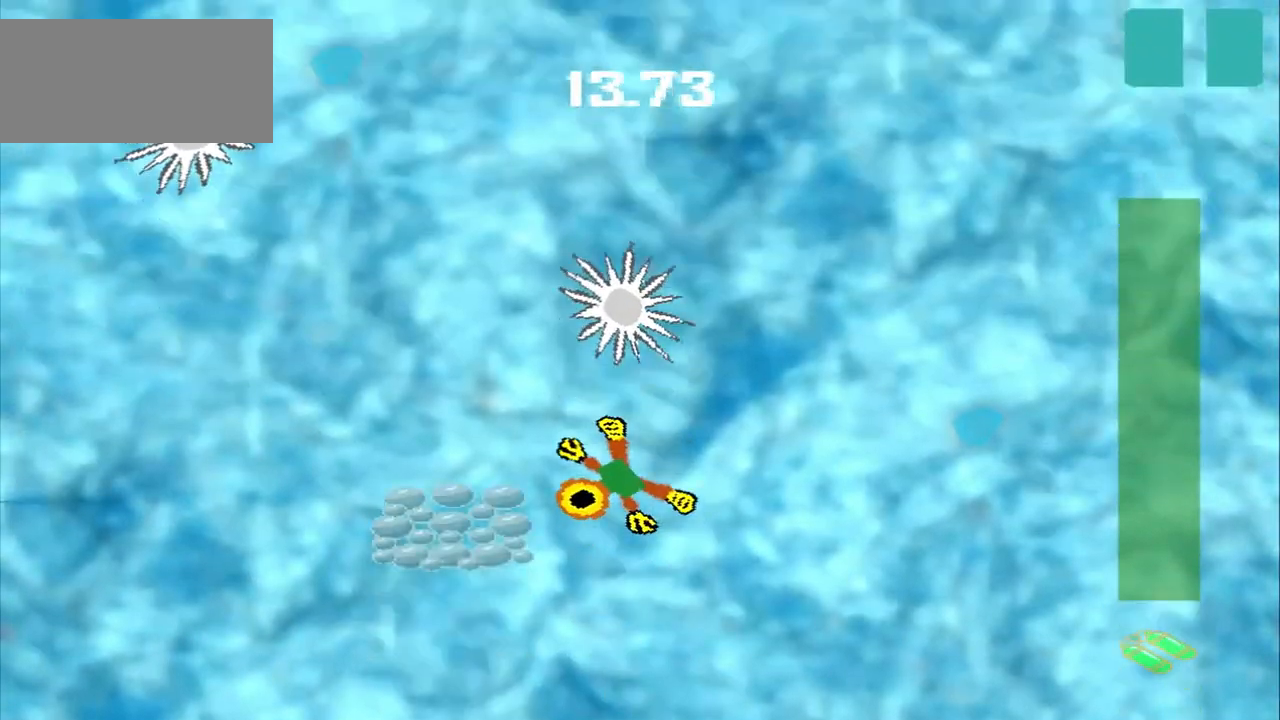
{"buttons": [], "left_stick": "down-right", "events": [[125, "left_stick", "center"], [250, "left_stick", "down-right"]]}
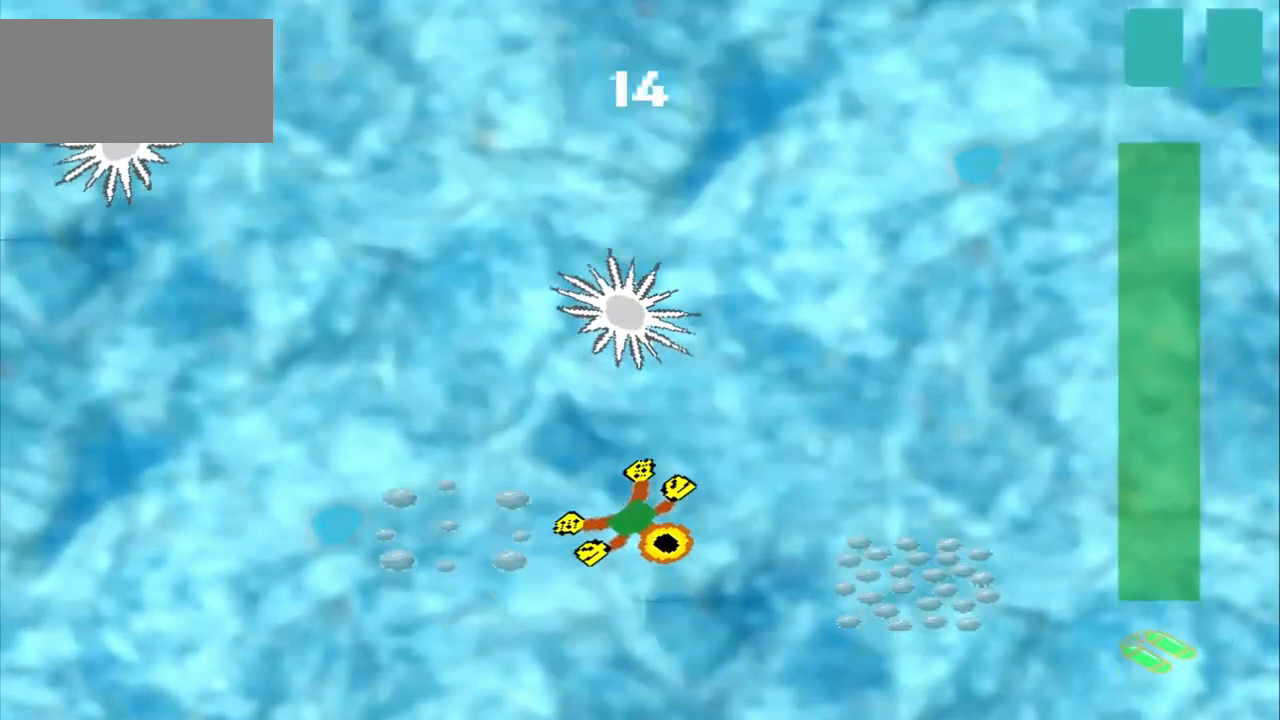
{"buttons": [], "left_stick": "down-right", "events": []}
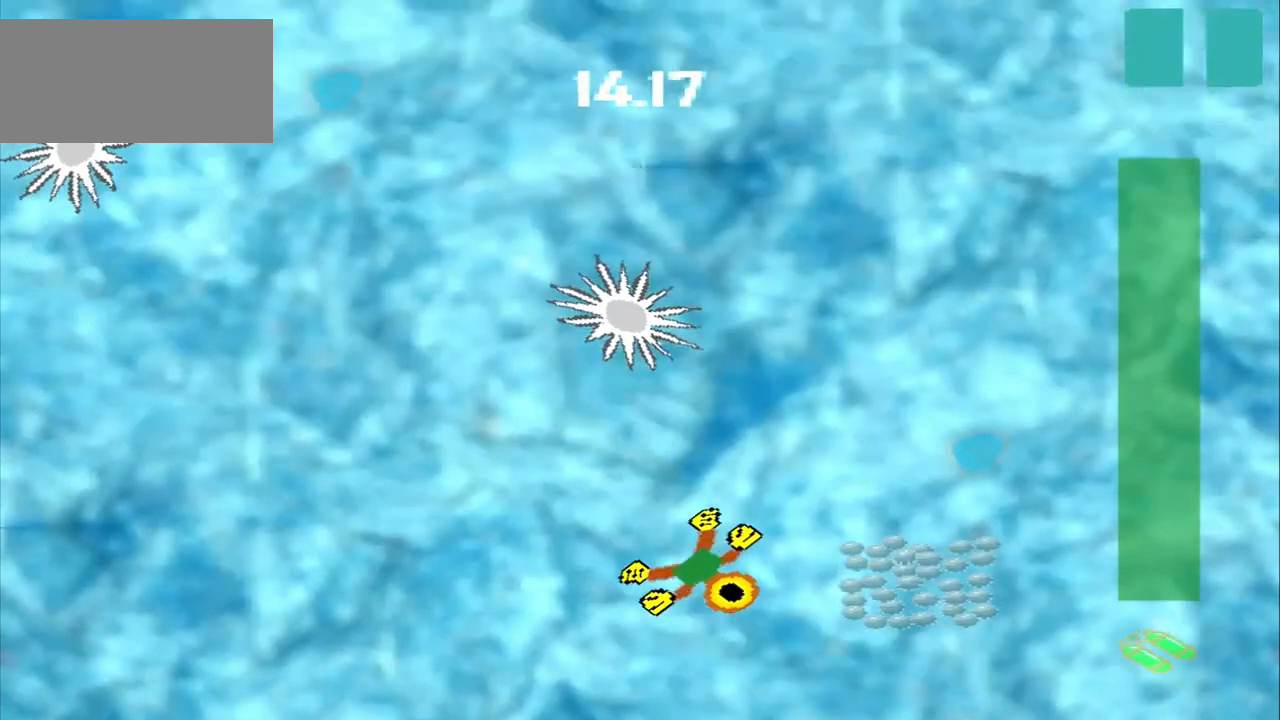
{"buttons": [], "left_stick": "center", "events": [[167, "left_stick", "right"], [458, "left_stick", "center"]]}
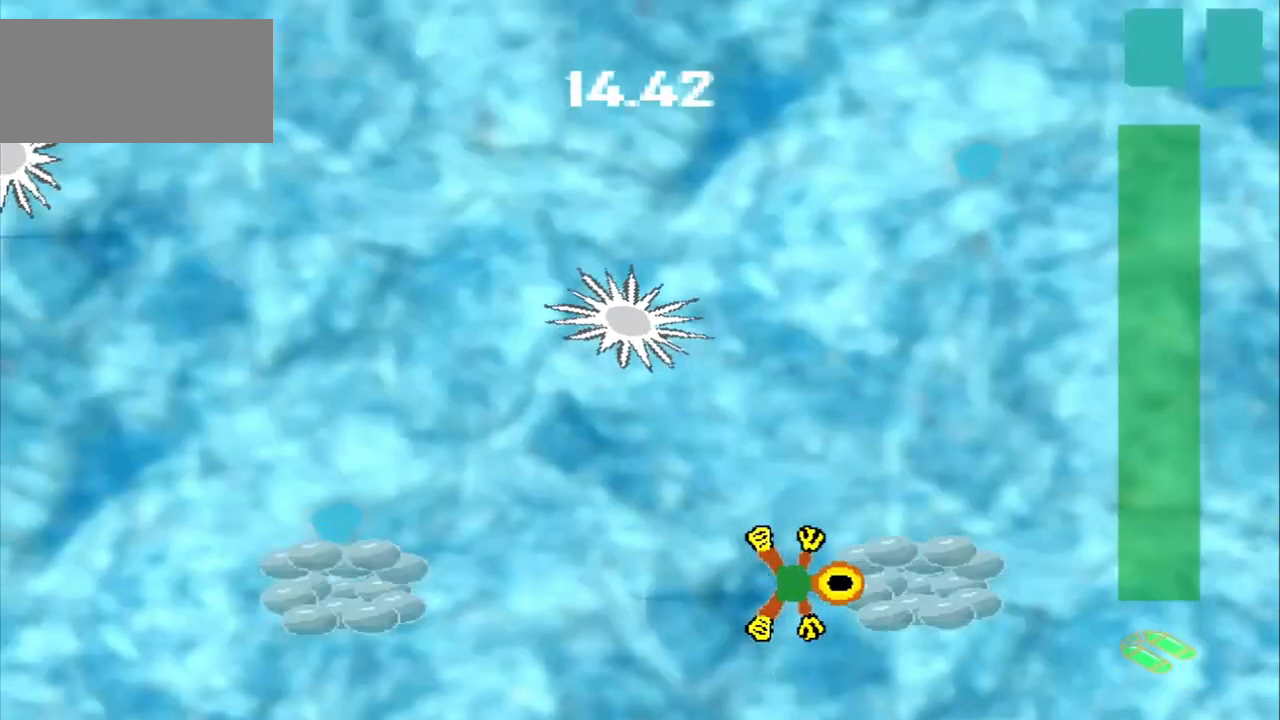
{"buttons": [], "left_stick": "left", "events": [[167, "left_stick", "left"]]}
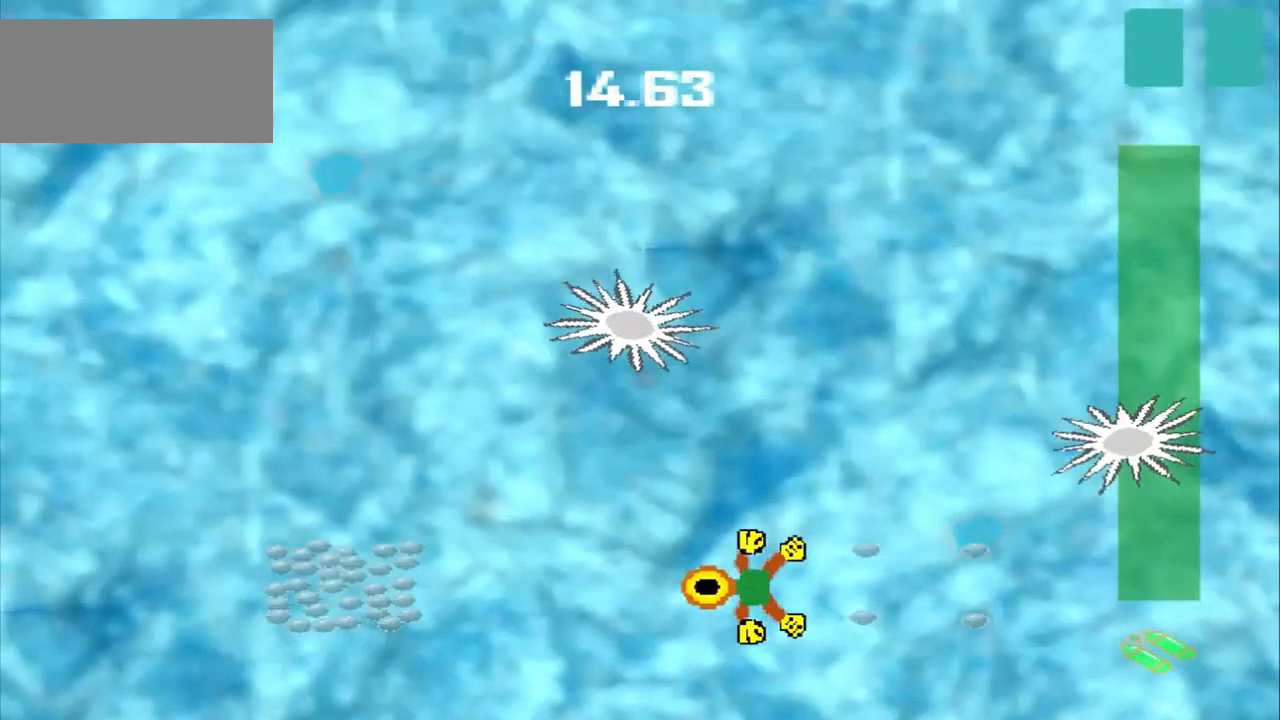
{"buttons": [], "left_stick": "left", "events": []}
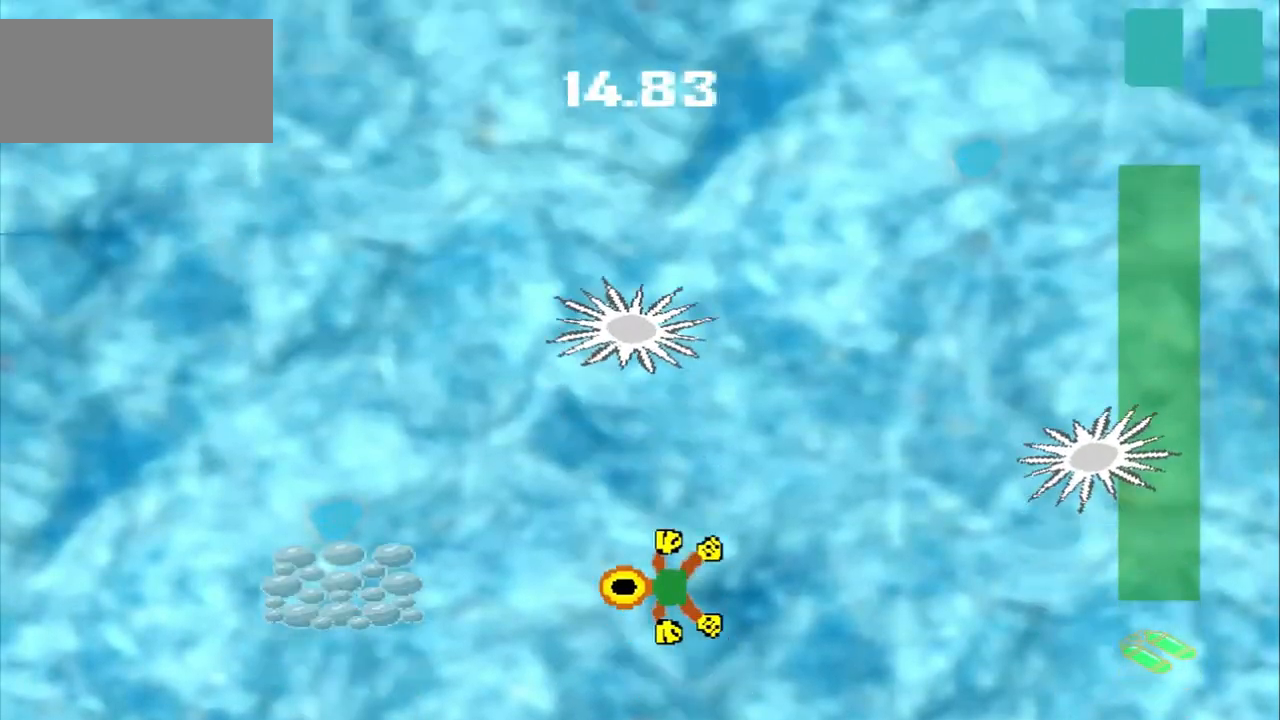
{"buttons": [], "left_stick": "left", "events": []}
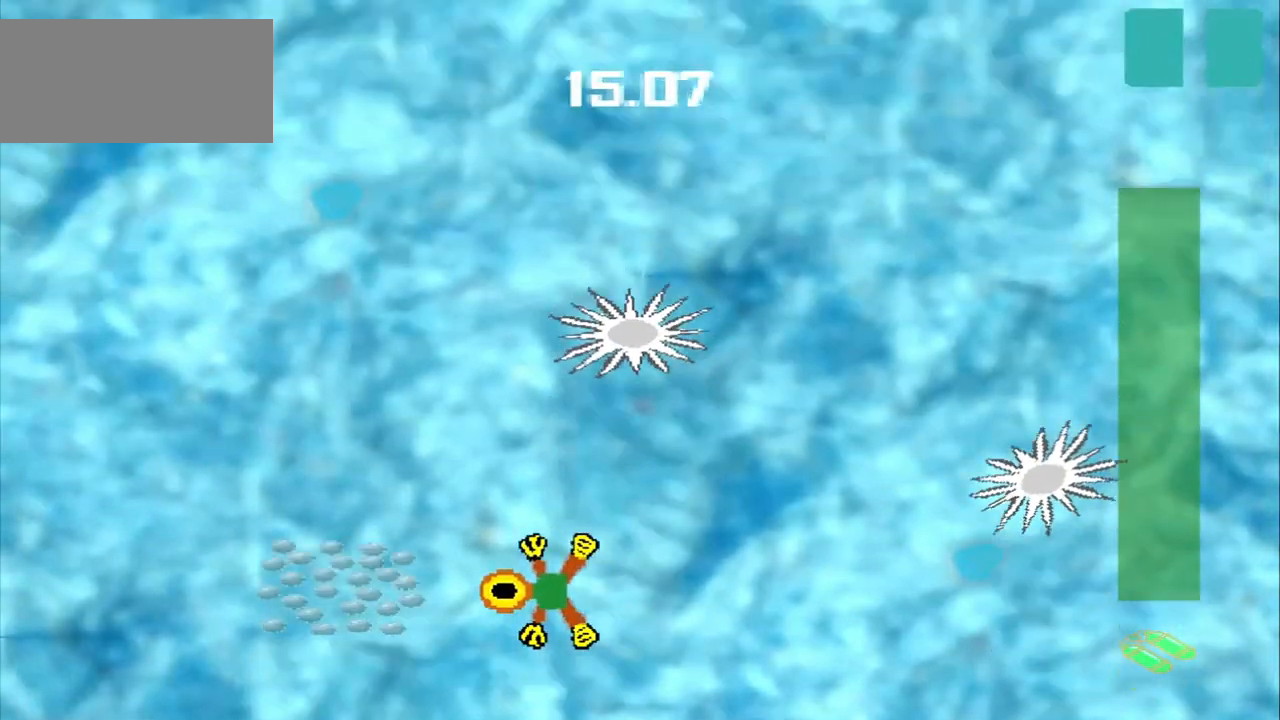
{"buttons": [], "left_stick": "center", "events": [[333, "left_stick", "center"]]}
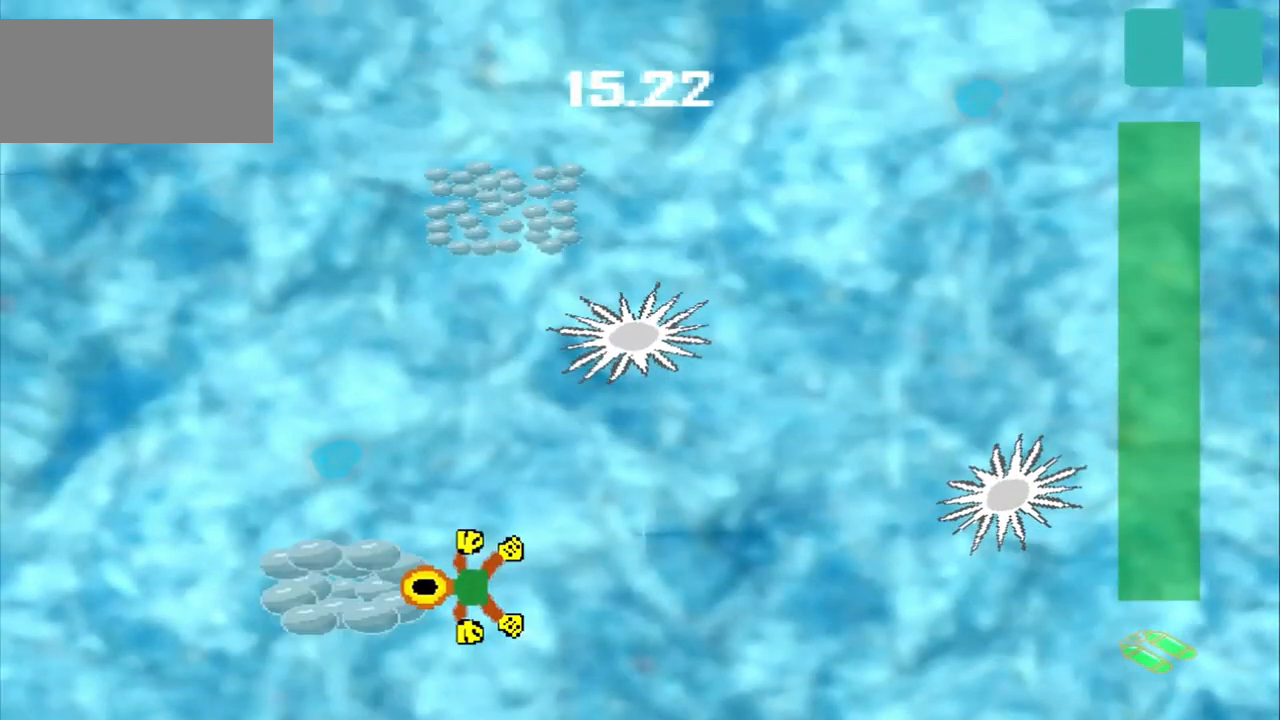
{"buttons": ["DPAD_DOWN"], "left_stick": "up-left", "events": [[458, "DPAD_DOWN", "down"], [458, "left_stick", "up-left"]]}
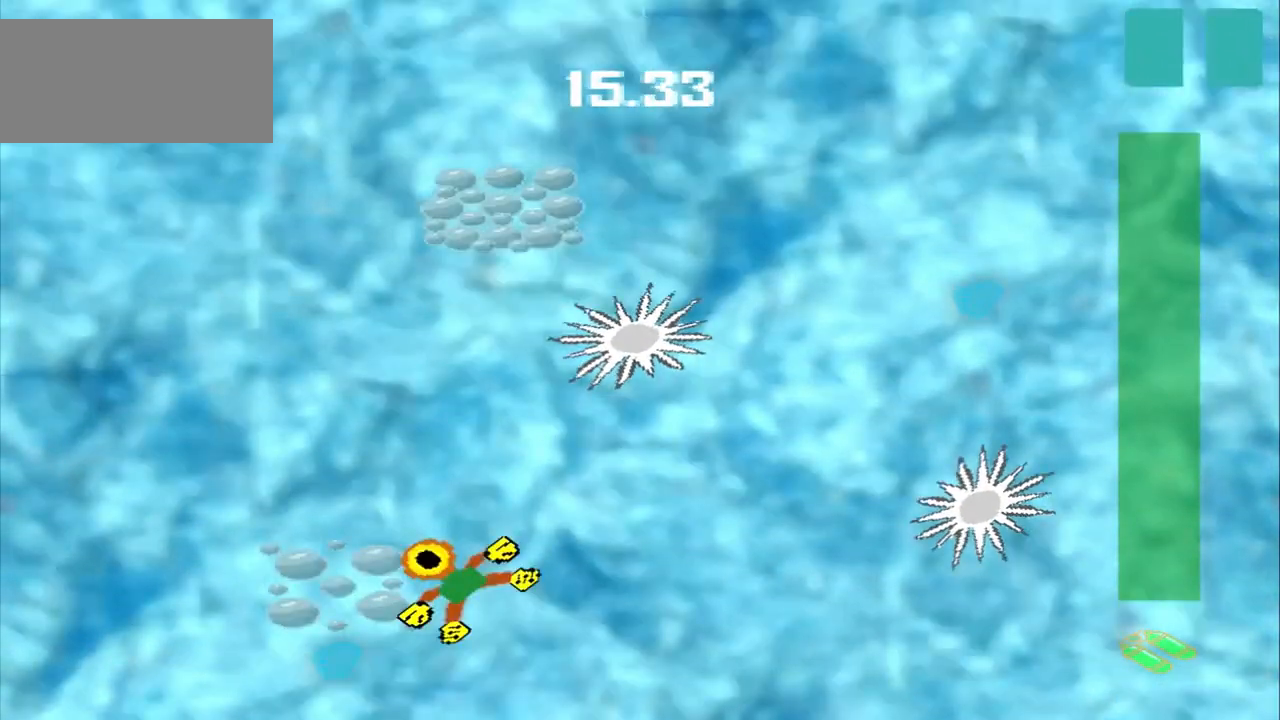
{"buttons": [], "left_stick": "up", "events": [[292, "DPAD_DOWN", "up"], [292, "left_stick", "up"]]}
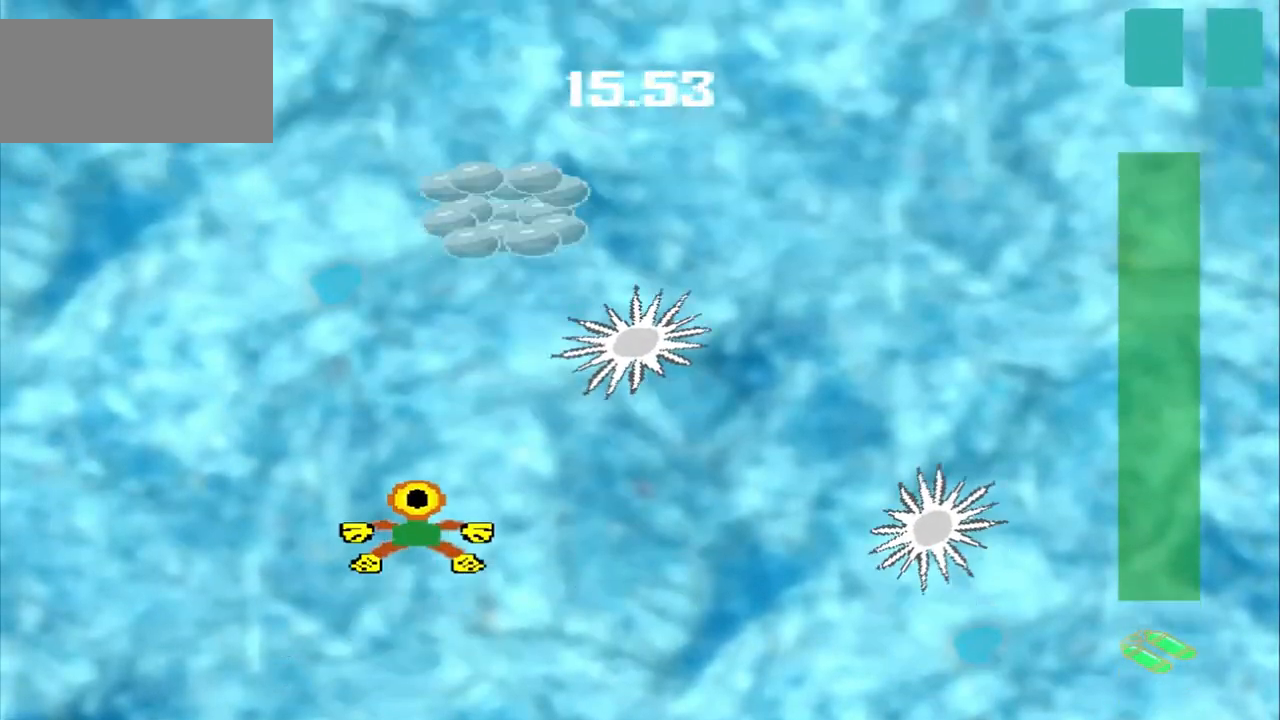
{"buttons": [], "left_stick": "up", "events": []}
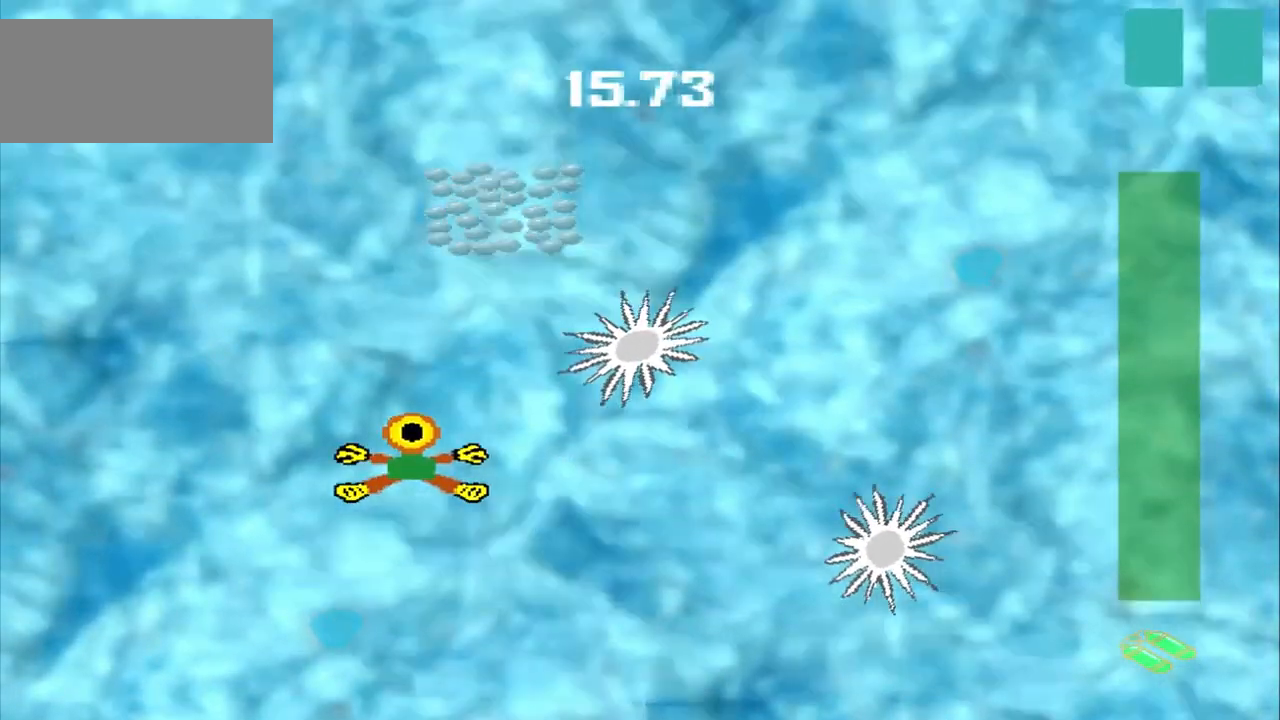
{"buttons": [], "left_stick": "up", "events": []}
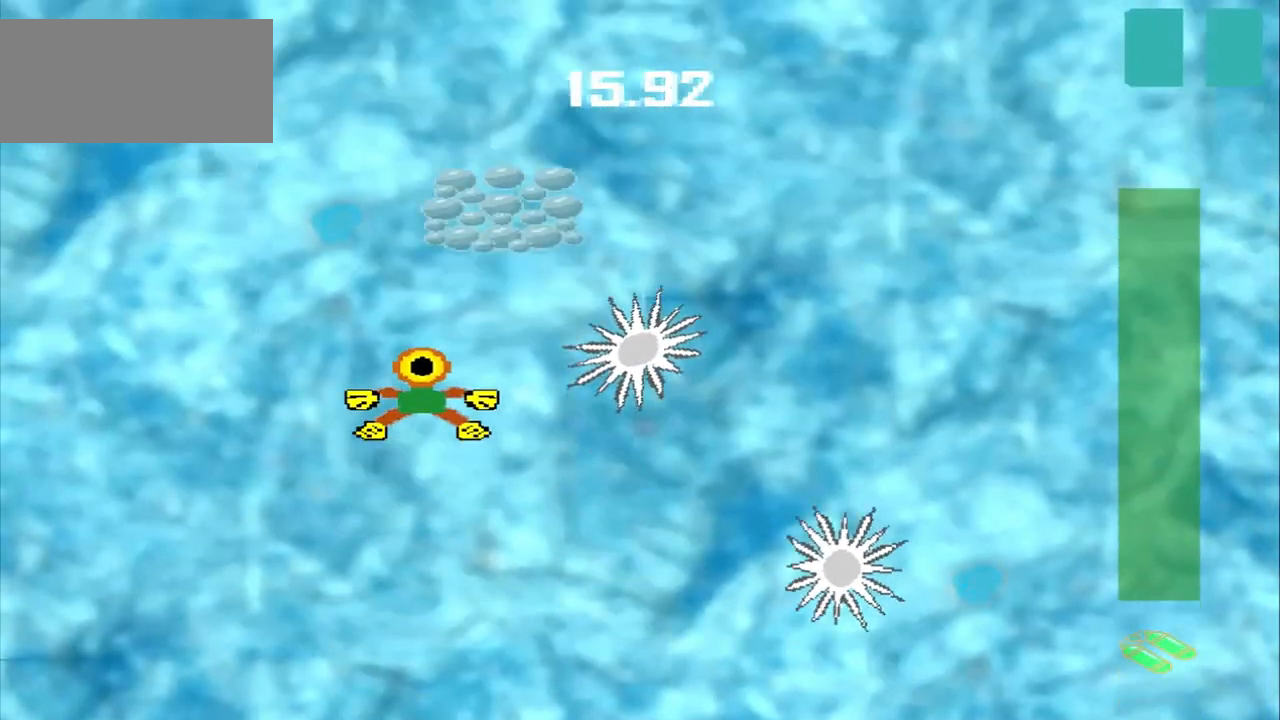
{"buttons": [], "left_stick": "up-right", "events": [[42, "left_stick", "up-right"]]}
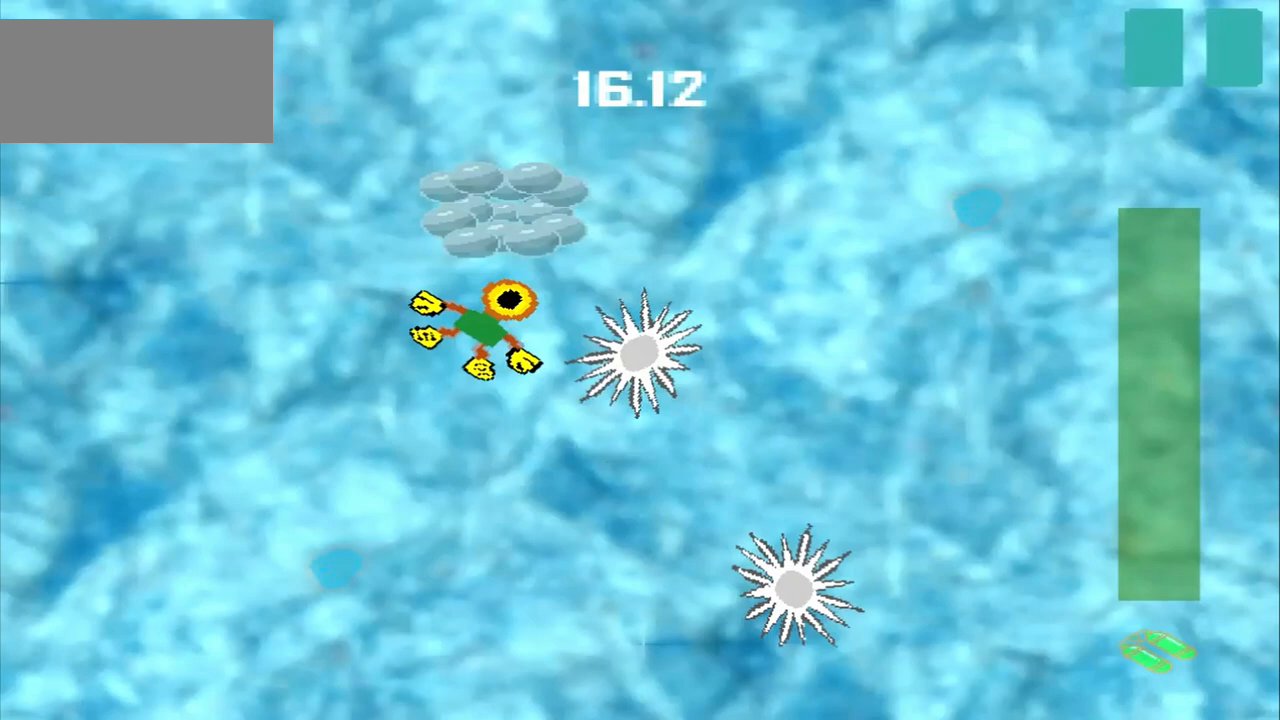
{"buttons": [], "left_stick": "up", "events": [[250, "left_stick", "center"], [500, "left_stick", "up"]]}
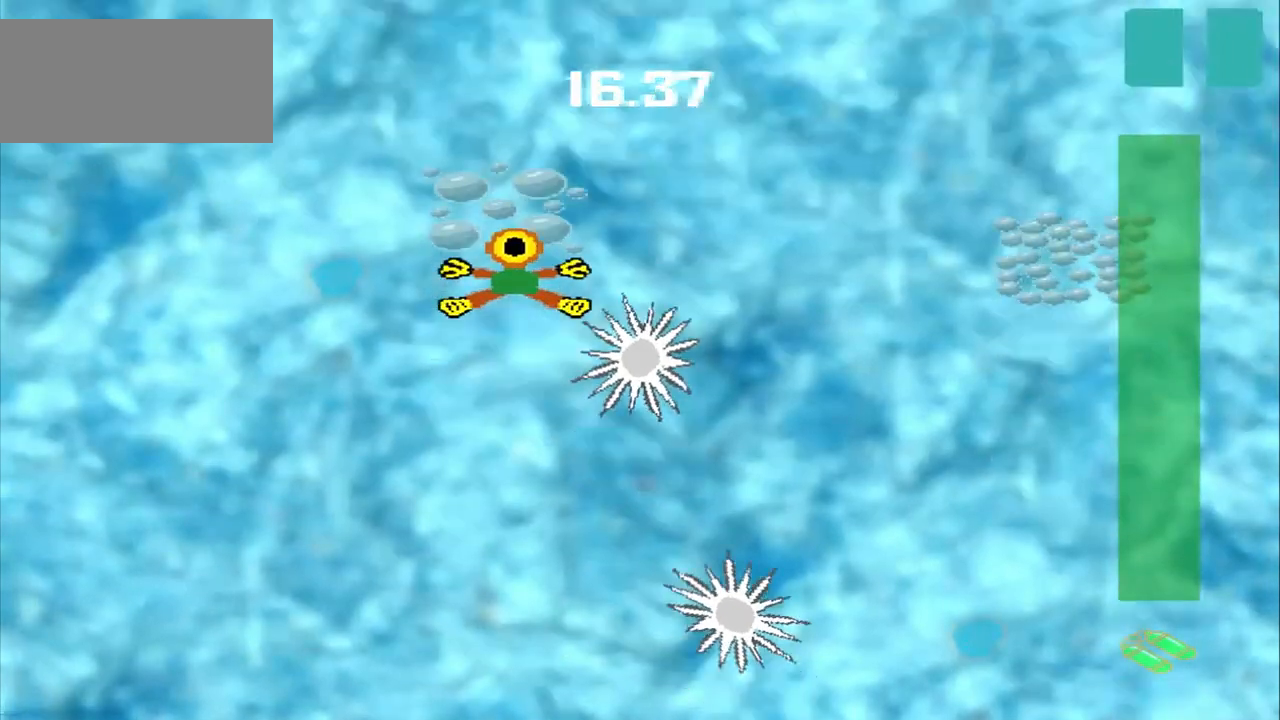
{"buttons": [], "left_stick": "right", "events": [[292, "DPAD_DOWN", "down"], [375, "DPAD_DOWN", "up"], [500, "left_stick", "right"]]}